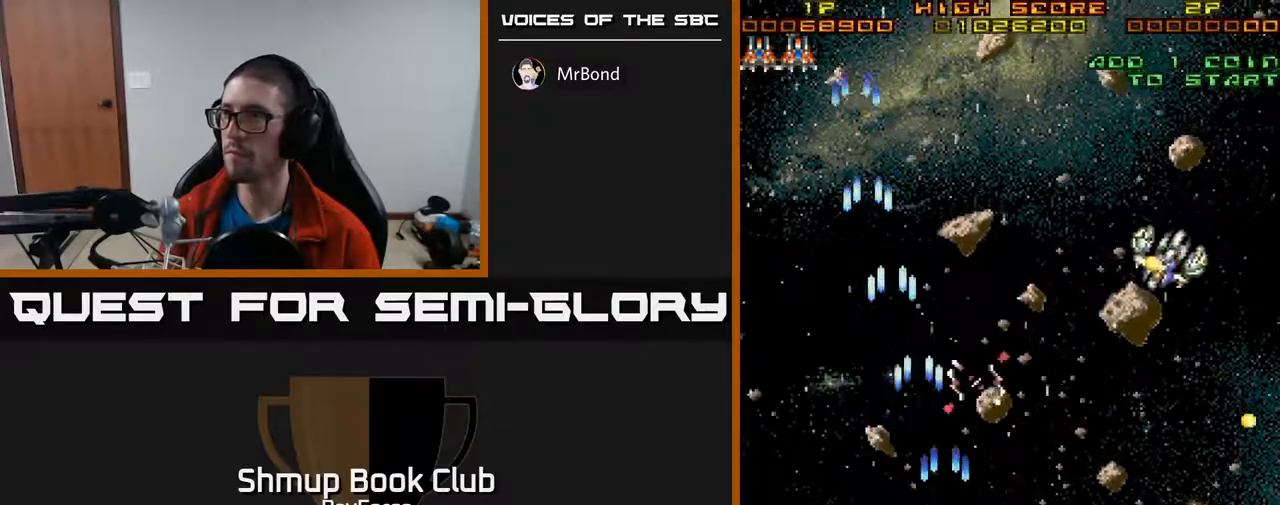
Gameplay with a controller (Xbox layout); each line is a JSON object with the inputs held at the frame after it. "events" lists button and stick changes between this image and that frame as [ms after this image, input, new state], when the widget could be followed in between. Not read: left_stick.
{"buttons": ["A", "DPAD_RIGHT"], "right_stick": "center", "events": []}
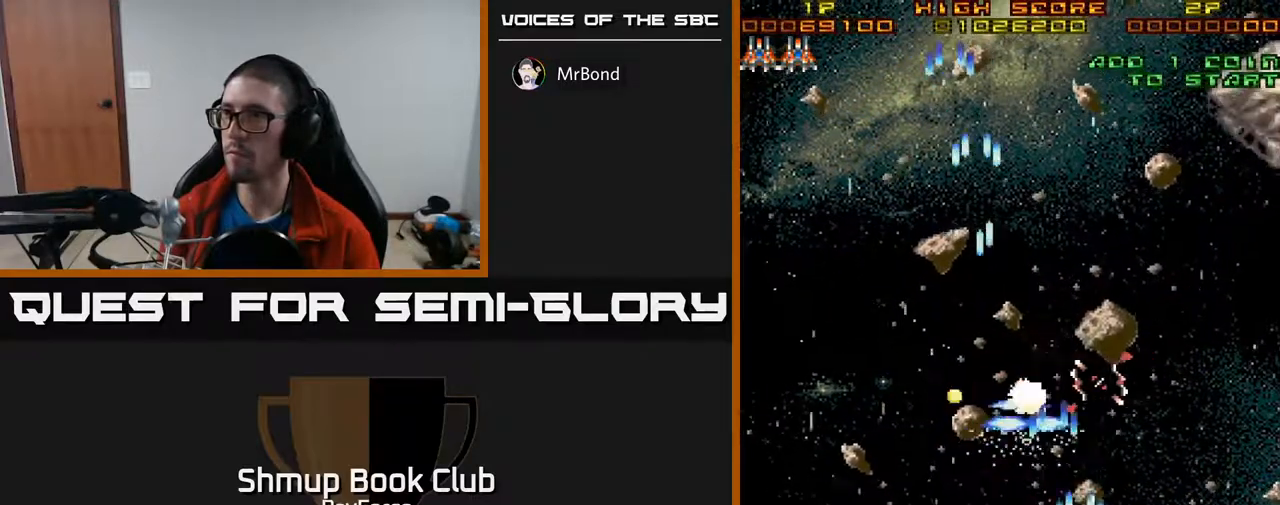
{"buttons": ["A", "DPAD_UP", "DPAD_RIGHT"], "right_stick": "center", "events": [[217, "DPAD_UP", "down"]]}
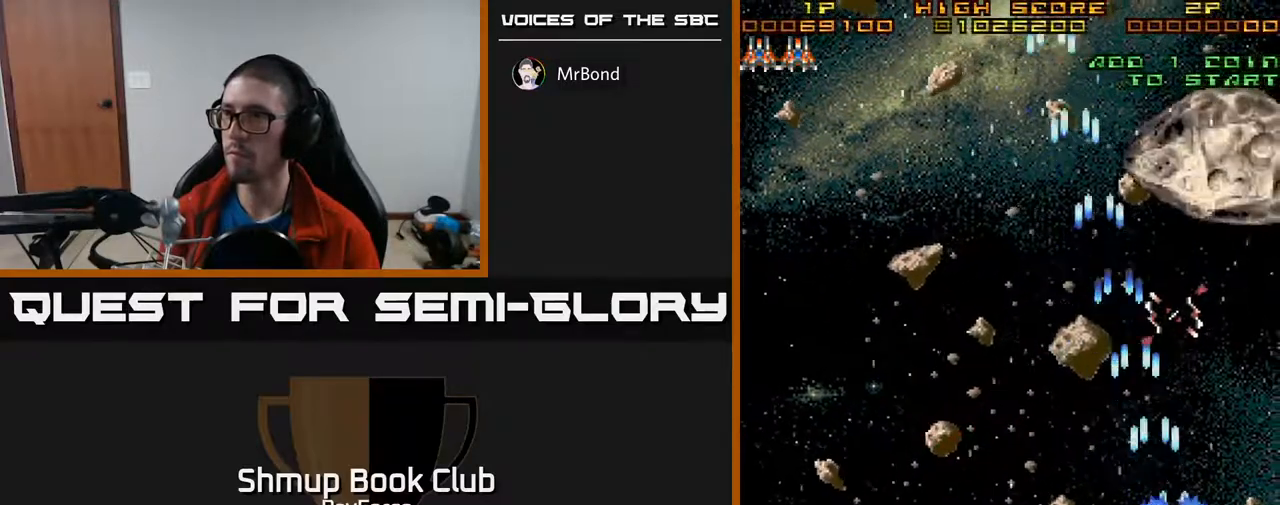
{"buttons": ["A", "DPAD_LEFT"], "right_stick": "center", "events": [[117, "DPAD_RIGHT", "up"], [367, "DPAD_LEFT", "down"], [467, "DPAD_UP", "up"]]}
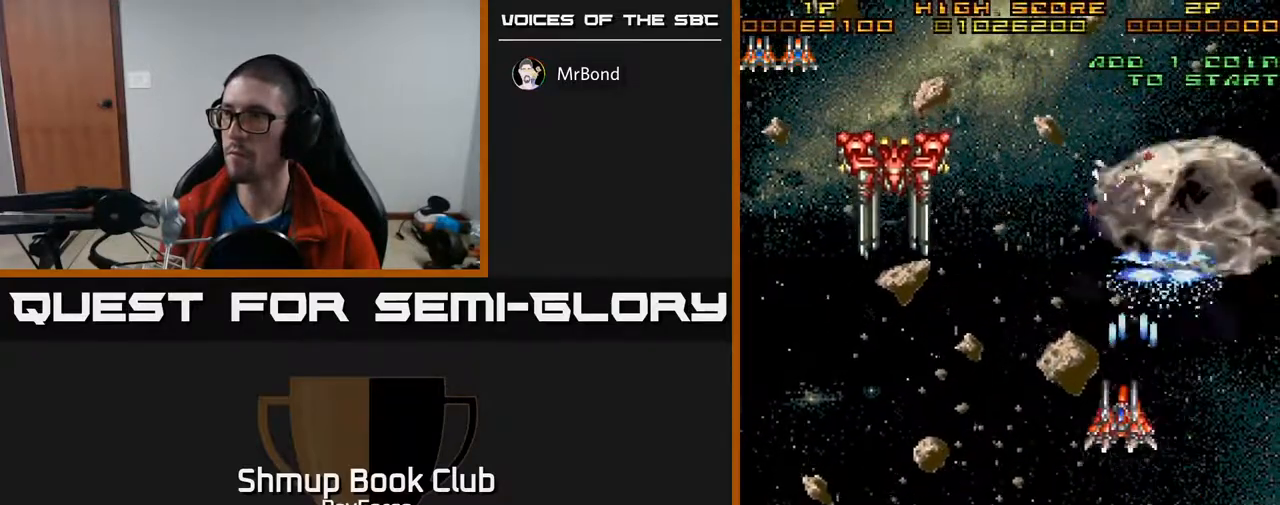
{"buttons": ["A", "DPAD_LEFT"], "right_stick": "center", "events": []}
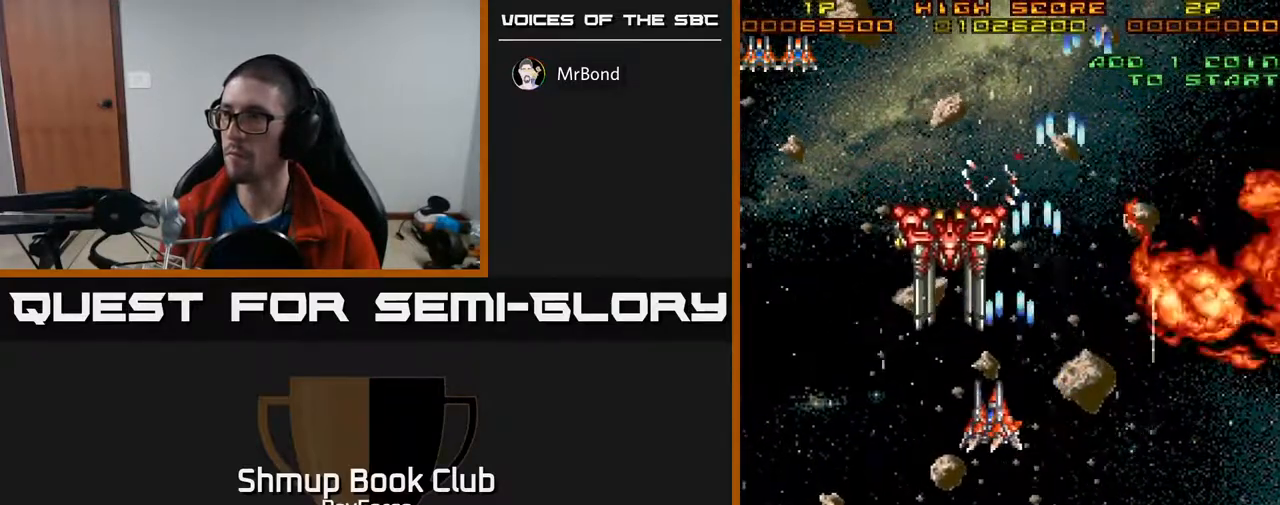
{"buttons": ["A", "DPAD_DOWN"], "right_stick": "center", "events": [[83, "DPAD_UP", "down"], [100, "DPAD_LEFT", "up"], [200, "DPAD_UP", "up"], [317, "DPAD_DOWN", "down"]]}
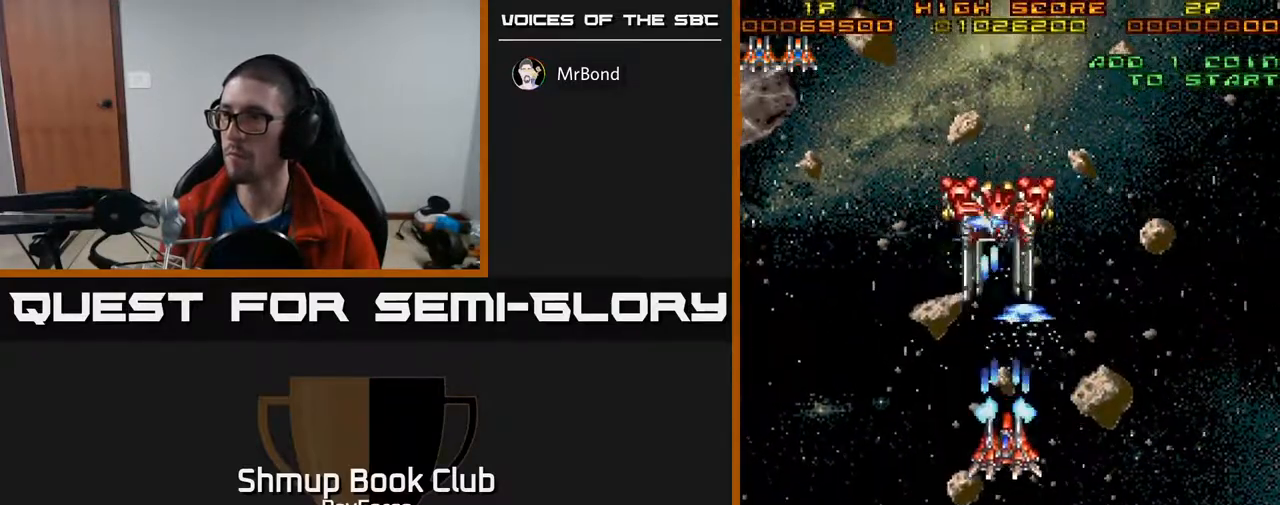
{"buttons": ["A", "DPAD_LEFT"], "right_stick": "center", "events": [[283, "DPAD_LEFT", "down"], [350, "DPAD_DOWN", "up"]]}
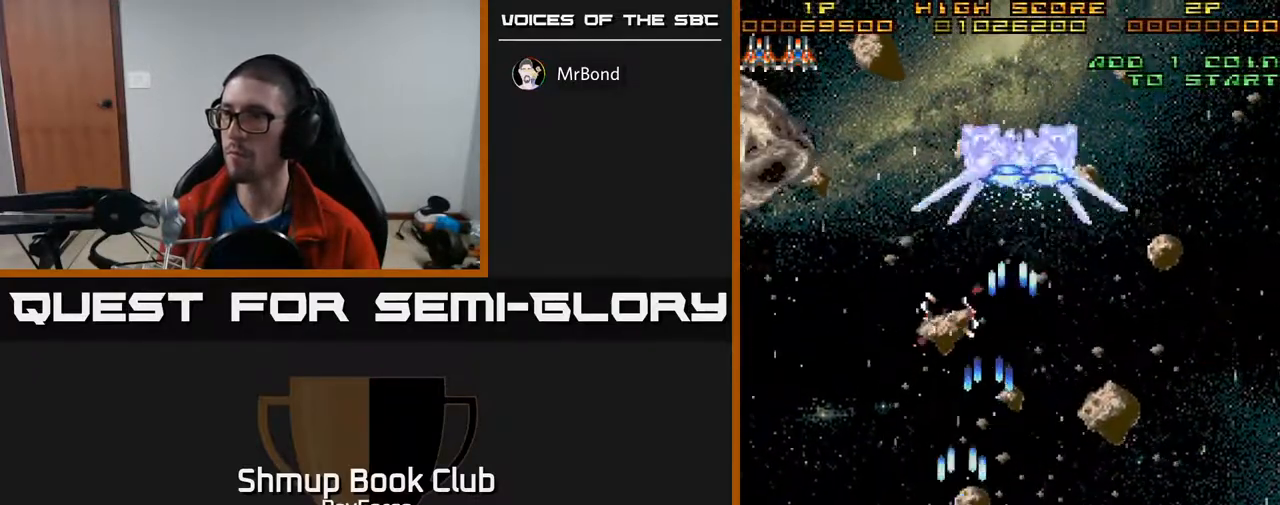
{"buttons": ["A", "DPAD_UP", "DPAD_LEFT"], "right_stick": "center", "events": [[500, "DPAD_UP", "down"]]}
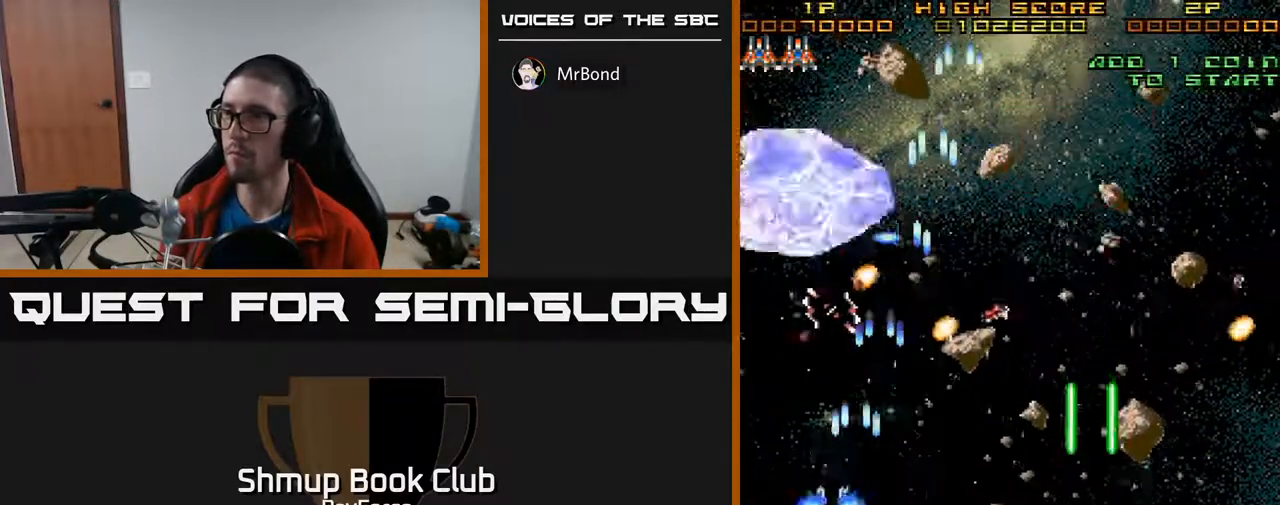
{"buttons": ["A", "DPAD_DOWN", "DPAD_RIGHT"], "right_stick": "center", "events": [[50, "DPAD_LEFT", "up"], [167, "DPAD_UP", "up"], [217, "DPAD_DOWN", "down"], [400, "DPAD_RIGHT", "down"]]}
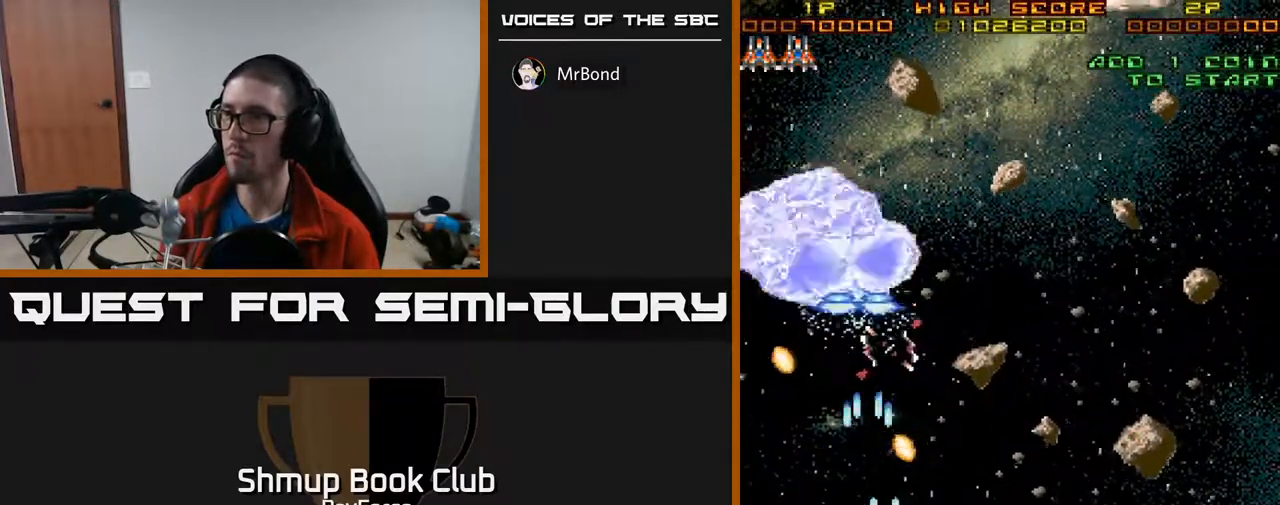
{"buttons": ["A", "DPAD_UP", "DPAD_RIGHT"], "right_stick": "center", "events": [[33, "DPAD_DOWN", "up"], [383, "DPAD_UP", "down"]]}
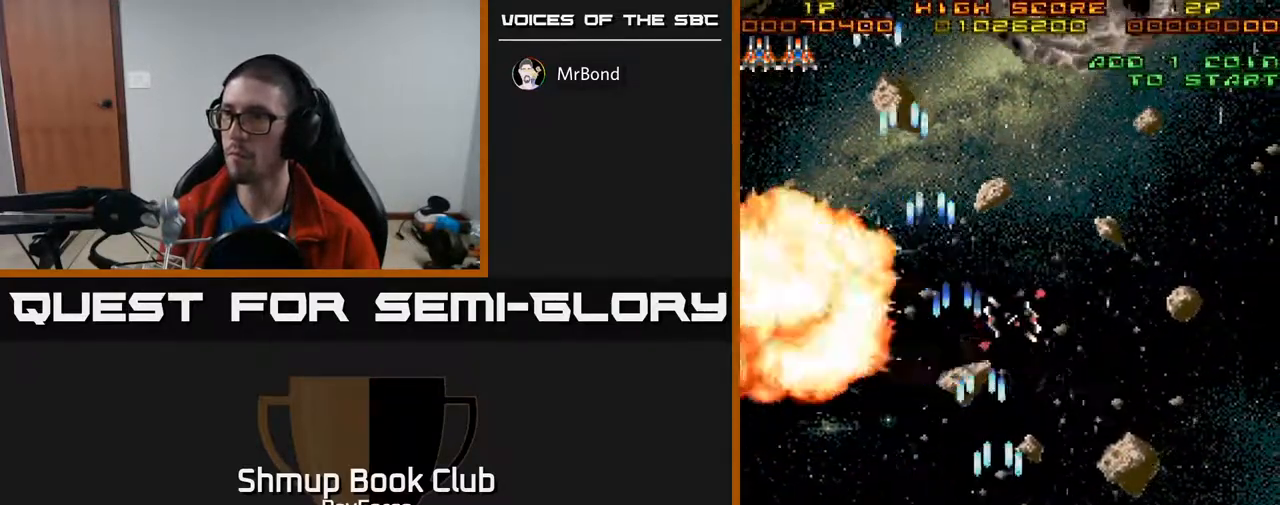
{"buttons": ["A", "DPAD_LEFT"], "right_stick": "center", "events": [[150, "DPAD_RIGHT", "up"], [433, "DPAD_LEFT", "down"], [467, "DPAD_UP", "up"]]}
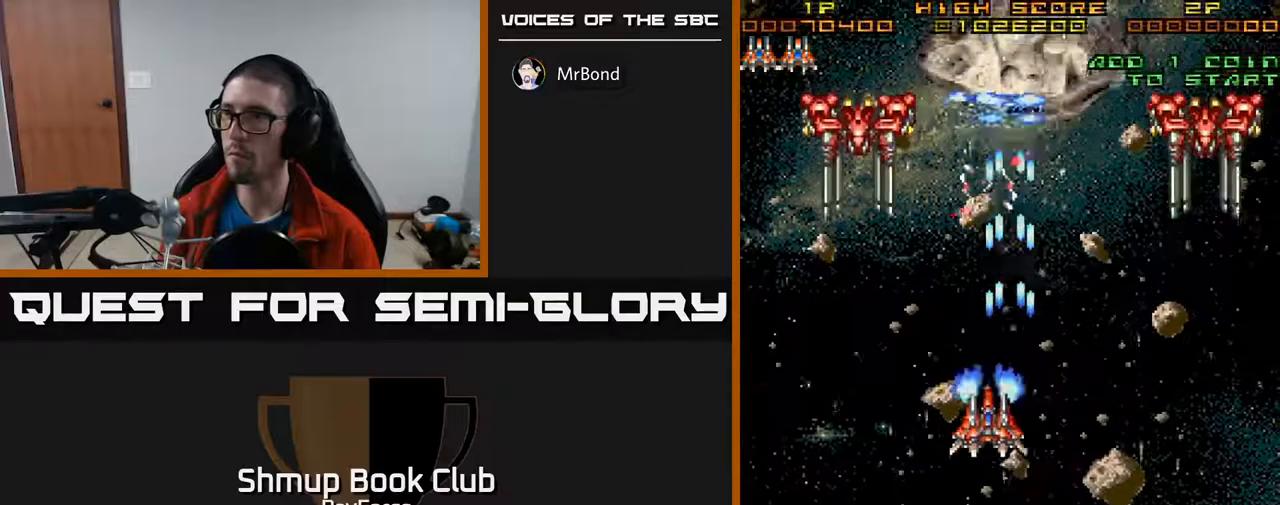
{"buttons": ["A", "DPAD_DOWN"], "right_stick": "center", "events": [[333, "DPAD_DOWN", "down"], [350, "DPAD_LEFT", "up"]]}
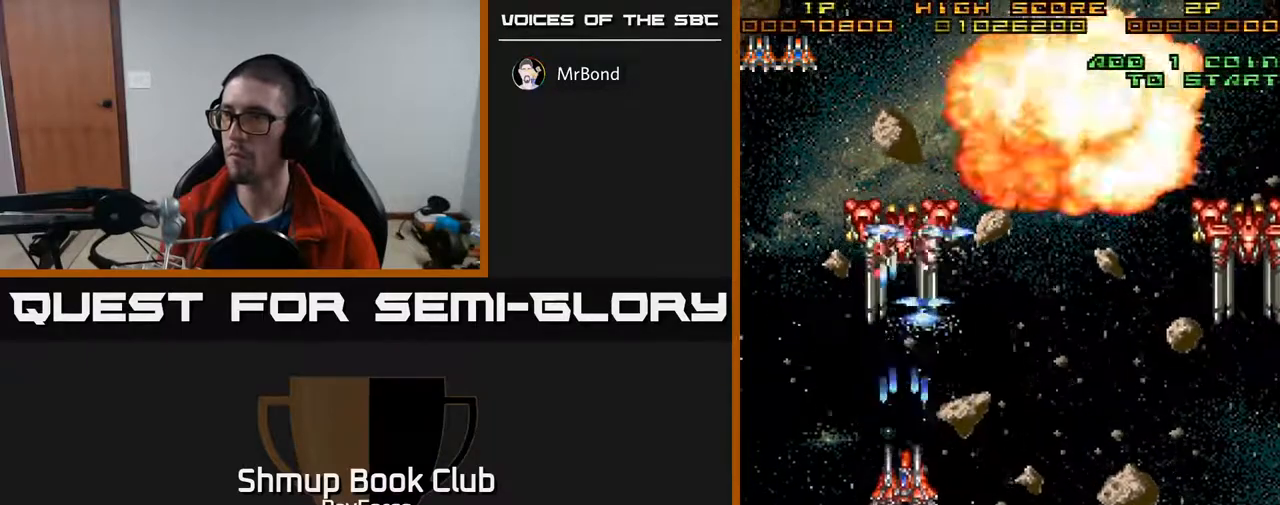
{"buttons": ["A", "DPAD_RIGHT"], "right_stick": "center", "events": [[400, "DPAD_DOWN", "up"], [483, "DPAD_RIGHT", "down"]]}
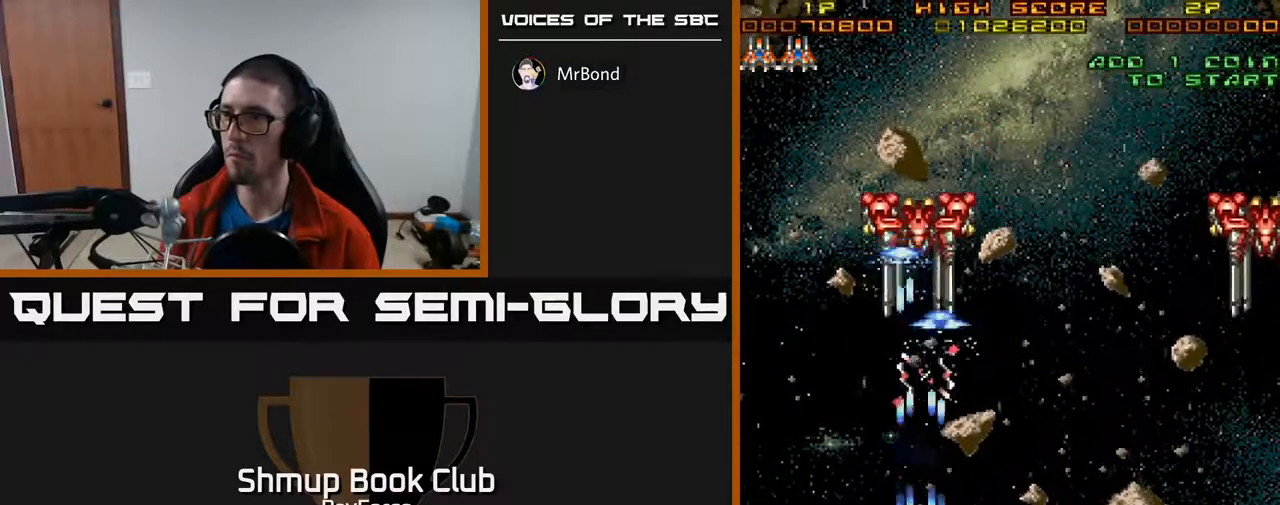
{"buttons": ["A", "DPAD_RIGHT"], "right_stick": "center", "events": []}
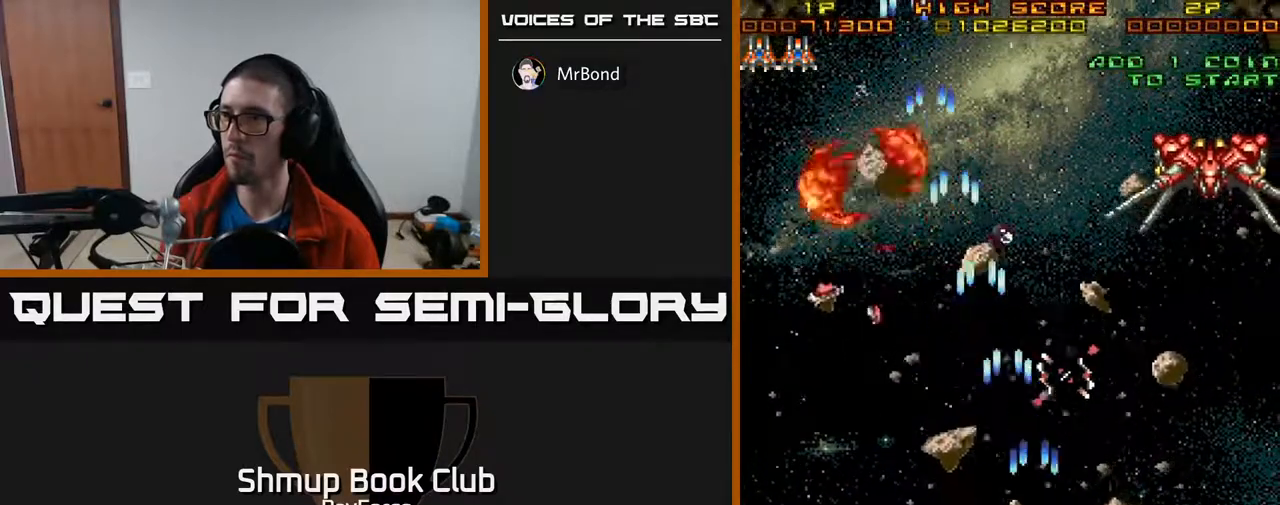
{"buttons": ["A"], "right_stick": "center", "events": [[283, "DPAD_RIGHT", "up"]]}
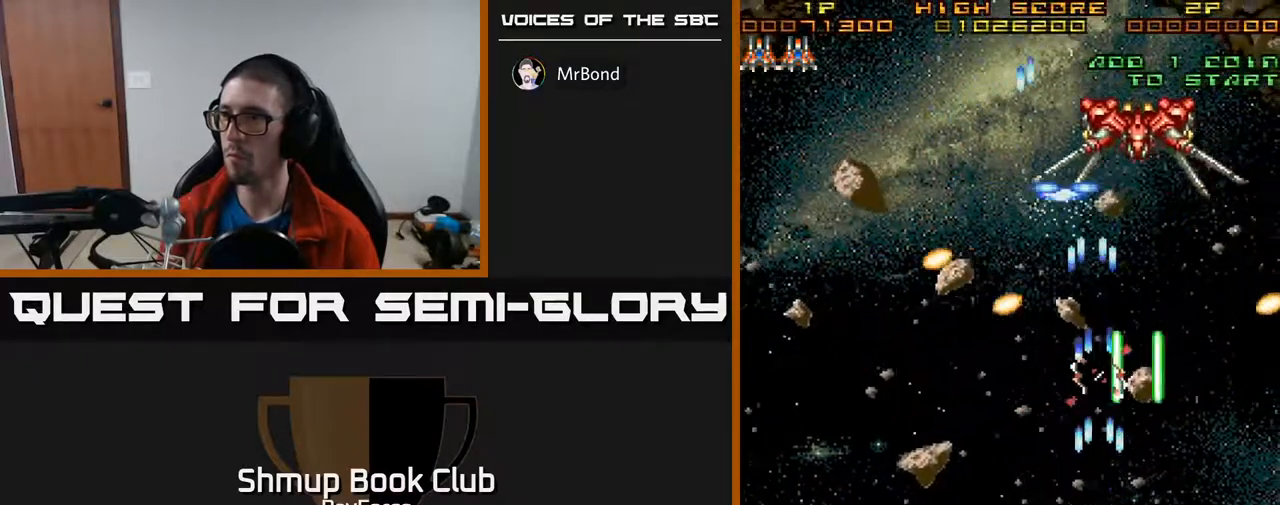
{"buttons": ["A", "DPAD_UP"], "right_stick": "center", "events": [[83, "DPAD_DOWN", "down"], [200, "DPAD_DOWN", "up"], [350, "DPAD_LEFT", "down"], [450, "DPAD_UP", "down"], [483, "DPAD_LEFT", "up"]]}
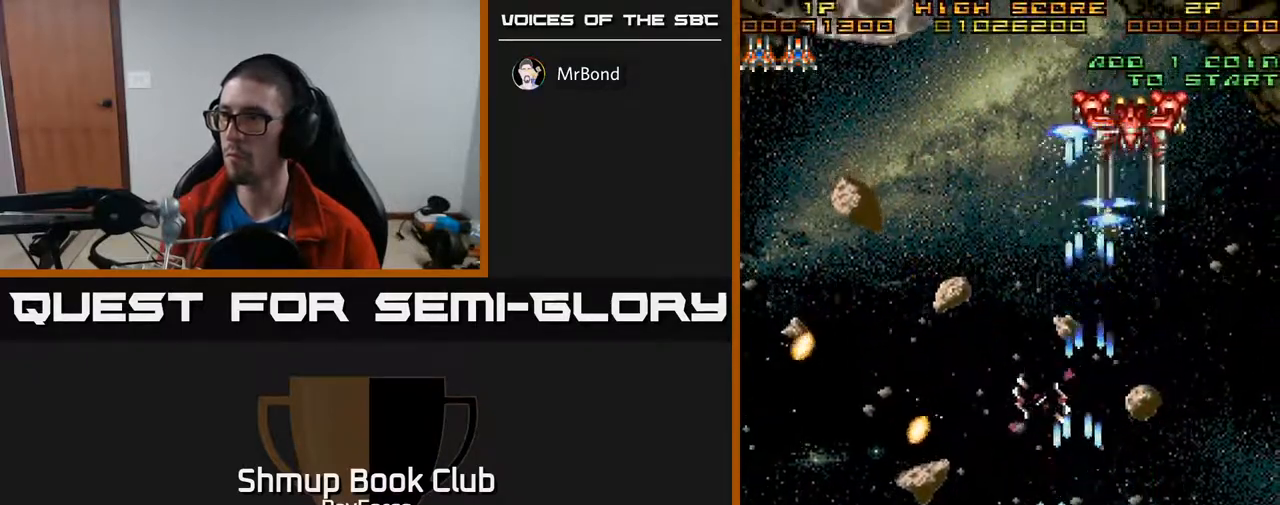
{"buttons": ["A", "DPAD_LEFT"], "right_stick": "center", "events": [[67, "DPAD_RIGHT", "down"], [350, "DPAD_RIGHT", "up"], [450, "DPAD_LEFT", "down"], [483, "DPAD_UP", "up"]]}
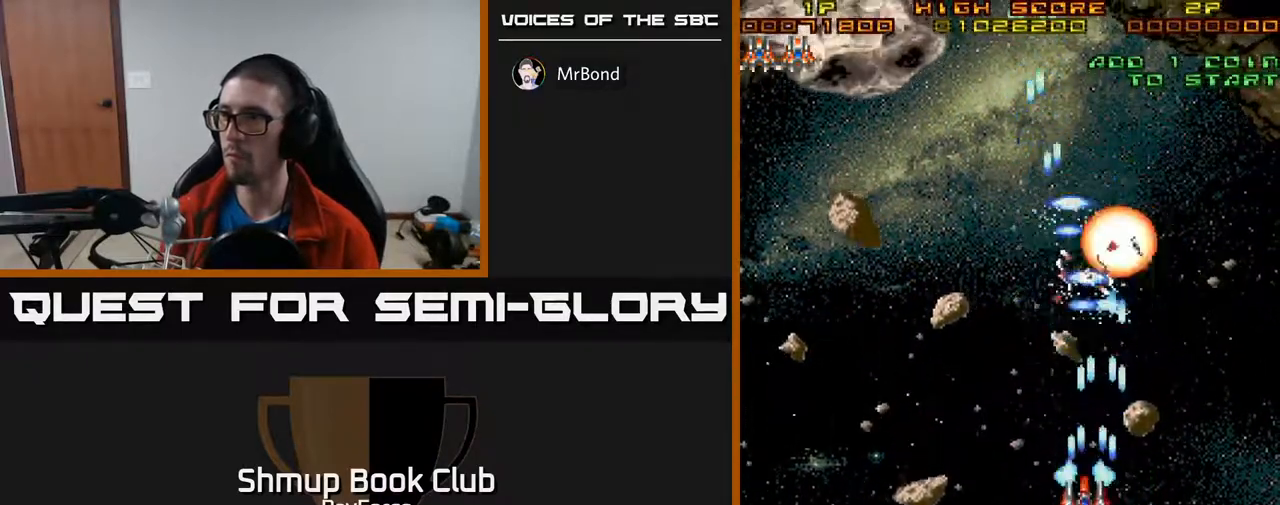
{"buttons": ["A", "DPAD_LEFT"], "right_stick": "center", "events": []}
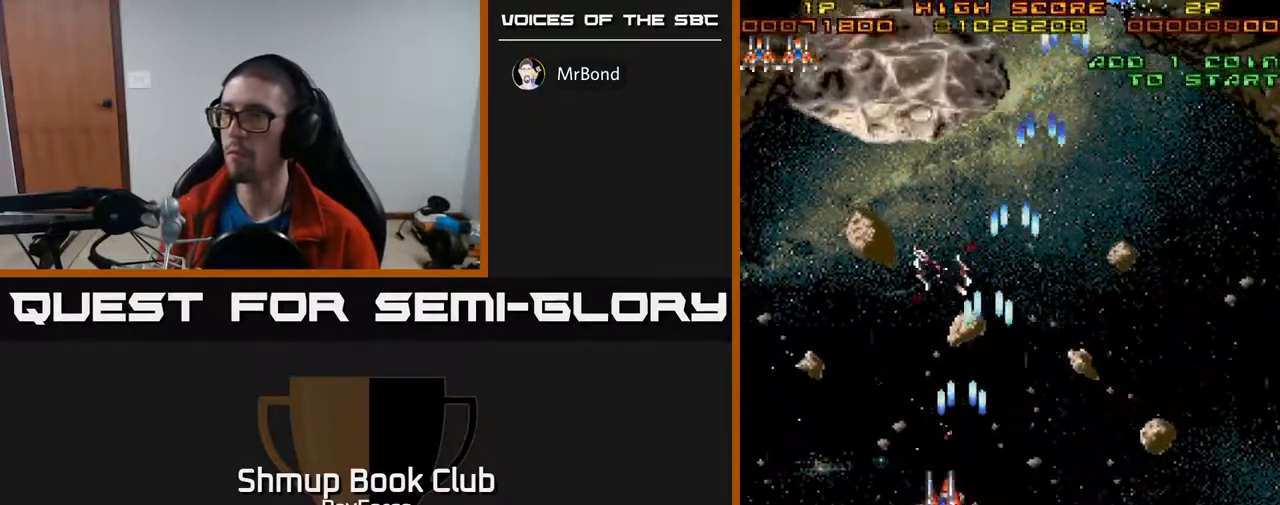
{"buttons": ["A", "DPAD_RIGHT"], "right_stick": "center", "events": [[50, "DPAD_UP", "down"], [83, "DPAD_LEFT", "up"], [350, "DPAD_RIGHT", "down"], [367, "DPAD_UP", "up"]]}
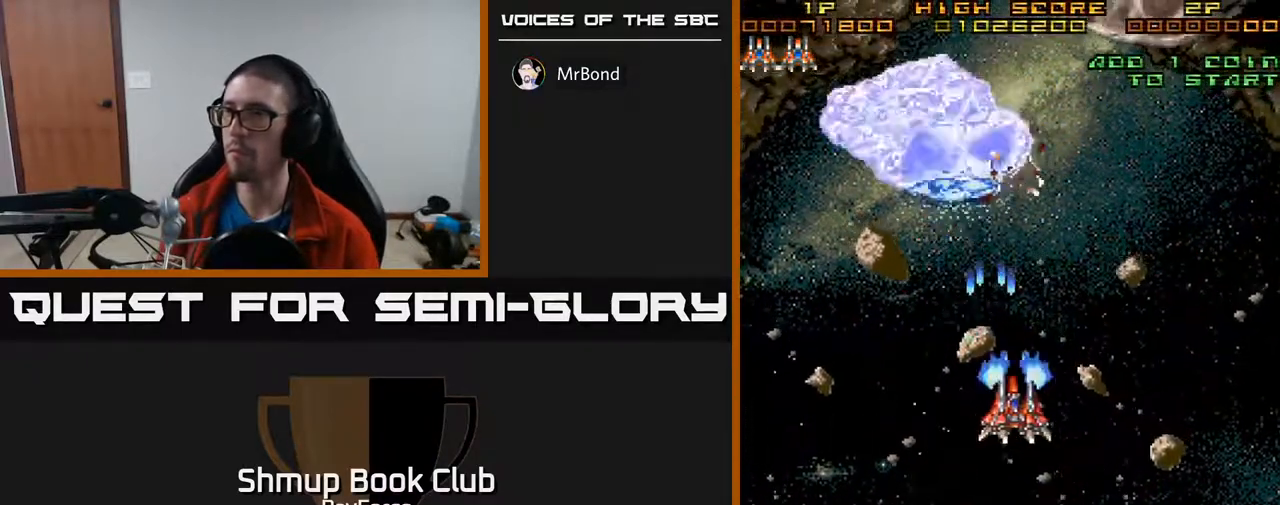
{"buttons": ["A", "DPAD_DOWN"], "right_stick": "center", "events": [[367, "DPAD_DOWN", "down"], [400, "DPAD_RIGHT", "up"]]}
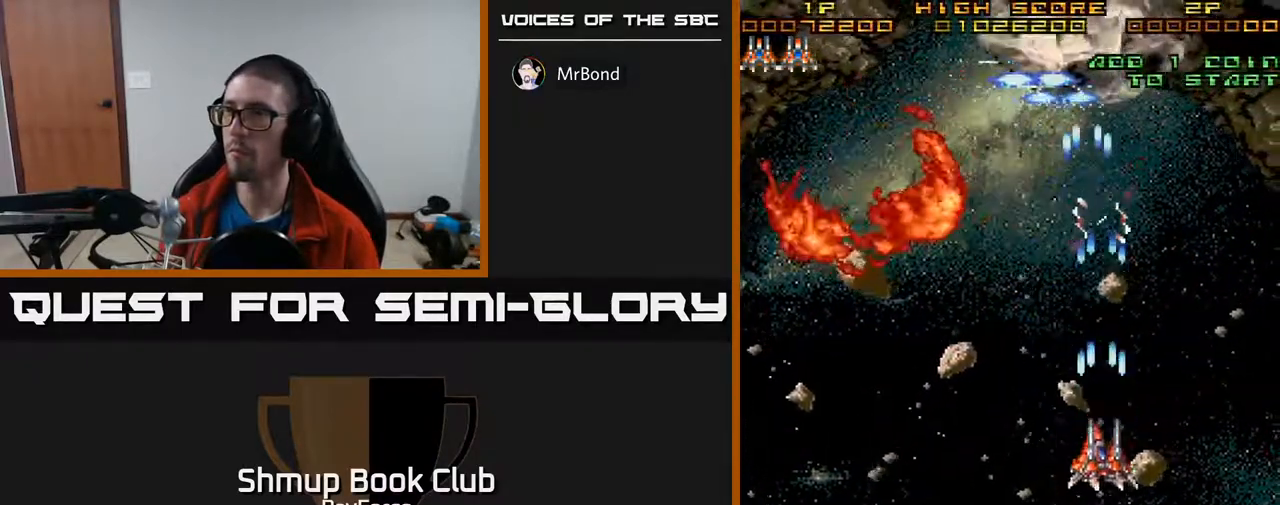
{"buttons": ["A", "DPAD_LEFT"], "right_stick": "center", "events": [[183, "DPAD_LEFT", "down"], [300, "DPAD_DOWN", "up"]]}
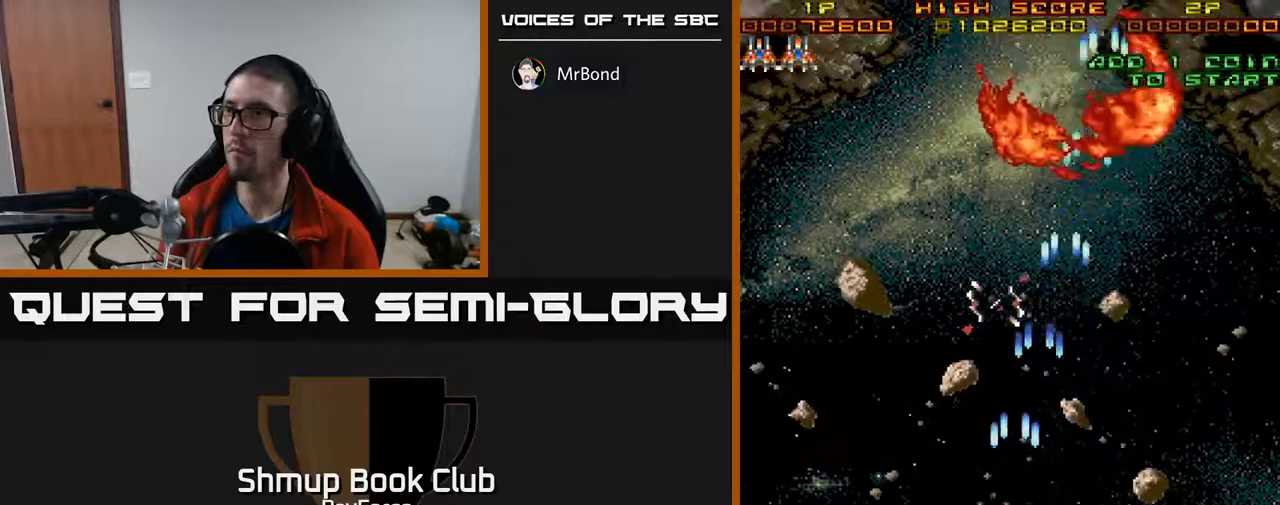
{"buttons": ["A", "DPAD_LEFT"], "right_stick": "center", "events": []}
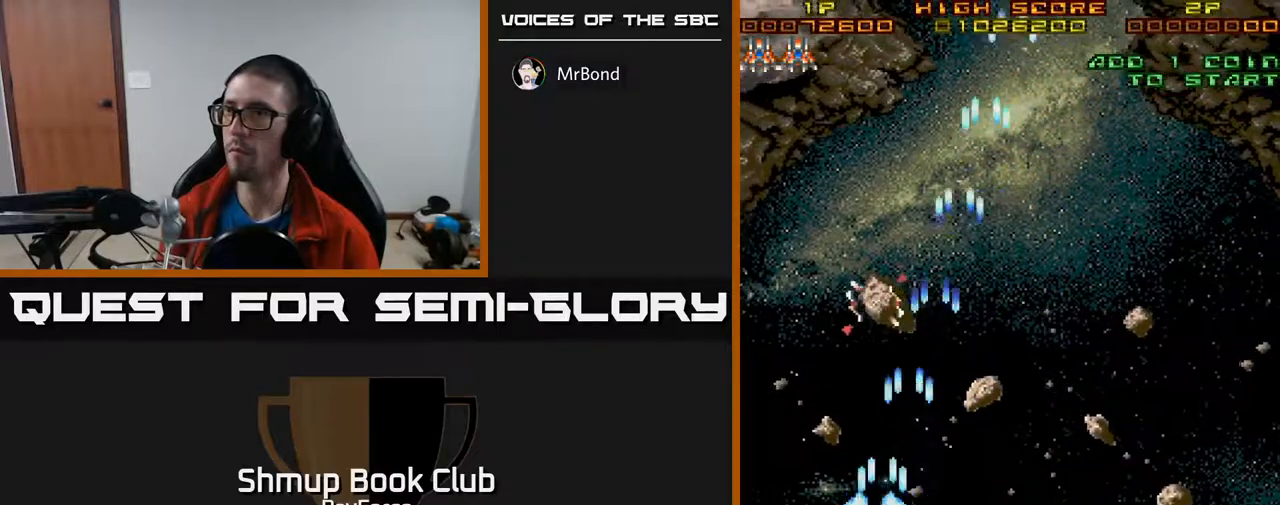
{"buttons": ["A", "DPAD_UP"], "right_stick": "center", "events": [[217, "DPAD_UP", "down"], [367, "DPAD_LEFT", "up"]]}
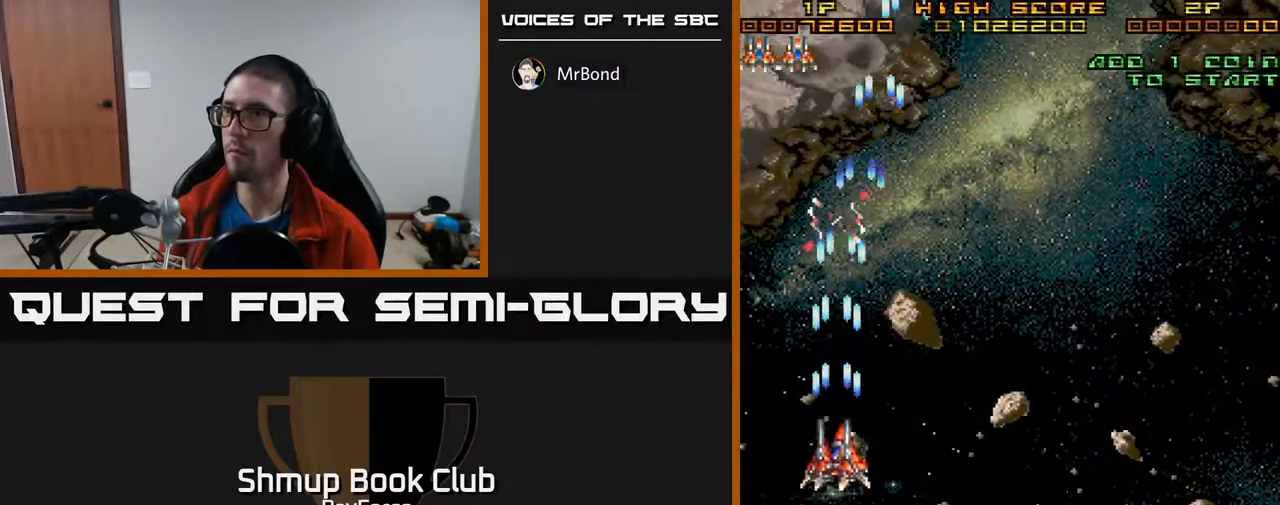
{"buttons": ["A", "DPAD_UP"], "right_stick": "center", "events": [[217, "DPAD_RIGHT", "down"], [300, "DPAD_RIGHT", "up"]]}
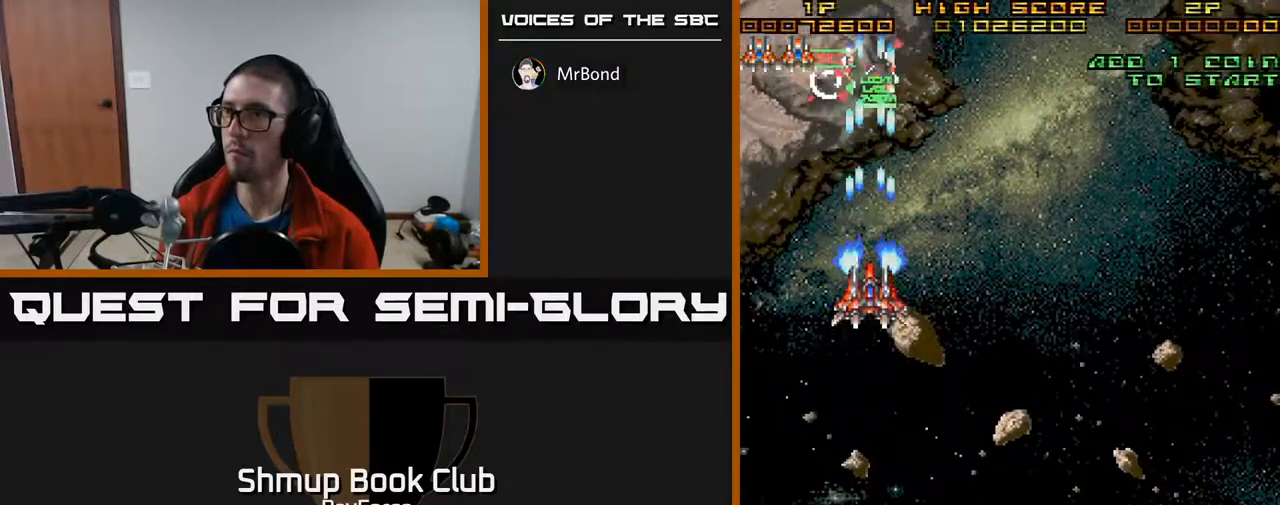
{"buttons": ["A", "DPAD_LEFT"], "right_stick": "center", "events": [[100, "DPAD_RIGHT", "down"], [250, "DPAD_RIGHT", "up"], [300, "DPAD_LEFT", "down"], [417, "DPAD_UP", "up"]]}
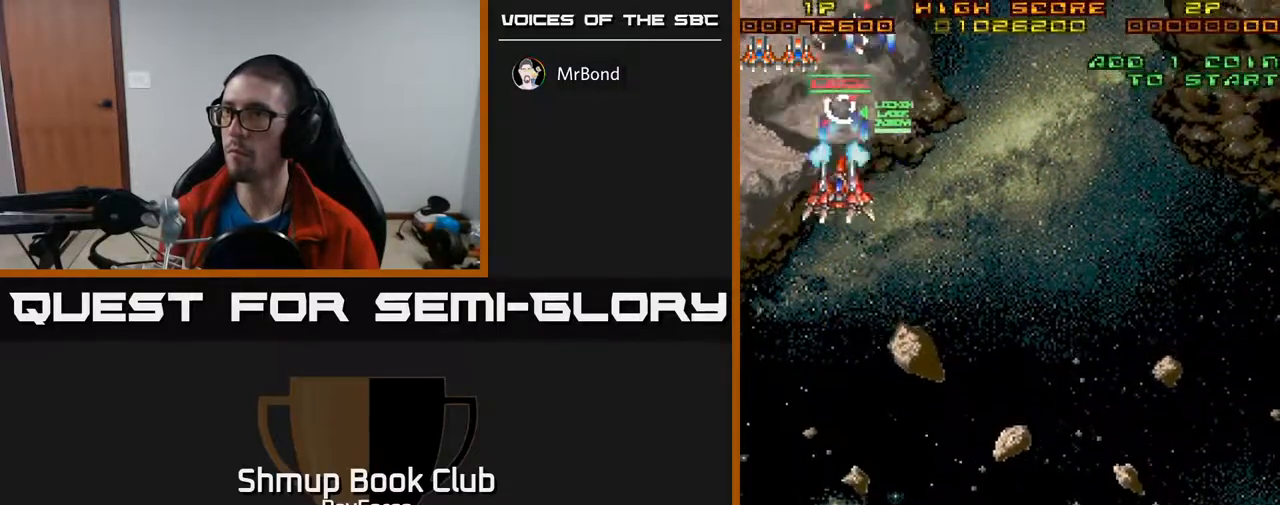
{"buttons": ["A", "DPAD_DOWN", "DPAD_RIGHT"], "right_stick": "center", "events": [[133, "DPAD_DOWN", "down"], [150, "DPAD_LEFT", "up"], [183, "DPAD_RIGHT", "down"], [200, "X", "down"], [317, "X", "up"]]}
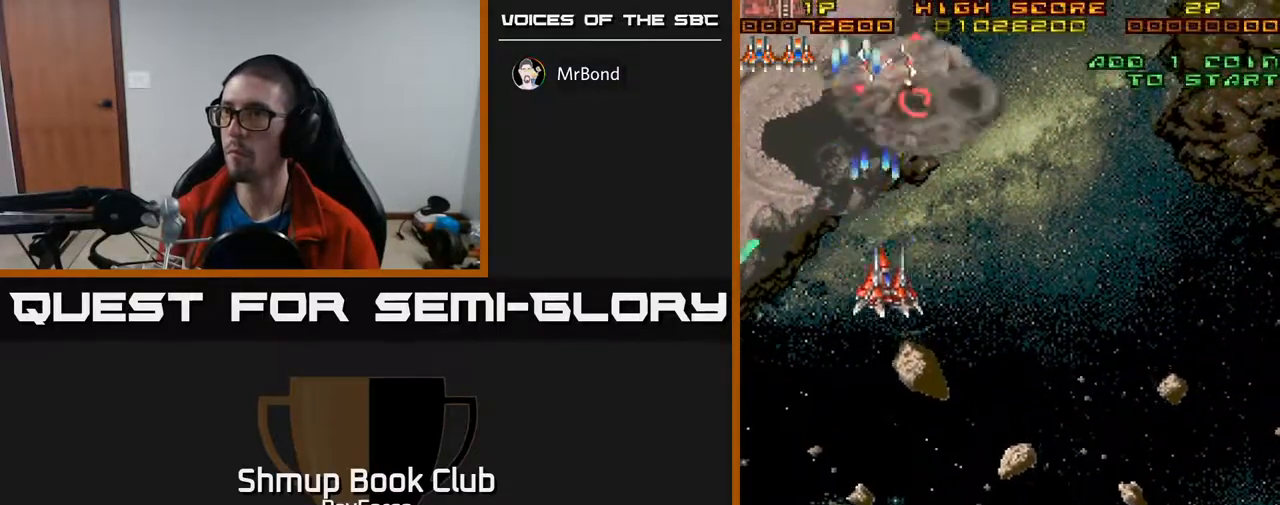
{"buttons": ["A", "DPAD_UP", "DPAD_LEFT"], "right_stick": "center", "events": [[100, "DPAD_RIGHT", "up"], [150, "DPAD_DOWN", "up"], [150, "DPAD_LEFT", "down"], [450, "DPAD_UP", "down"]]}
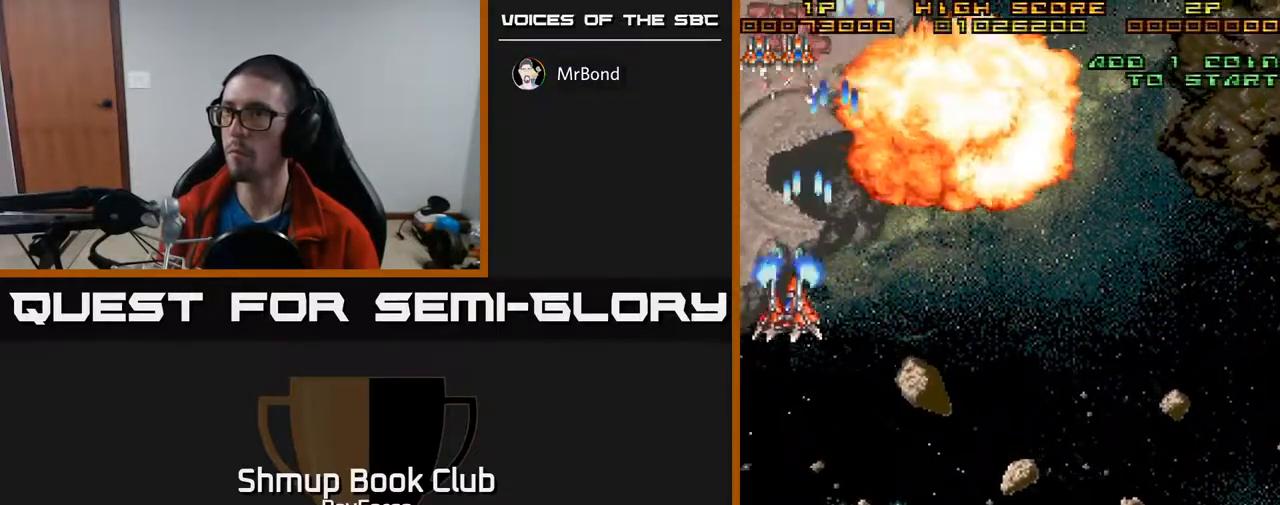
{"buttons": ["A", "DPAD_UP", "DPAD_RIGHT"], "right_stick": "center", "events": [[117, "DPAD_LEFT", "up"], [250, "DPAD_RIGHT", "down"]]}
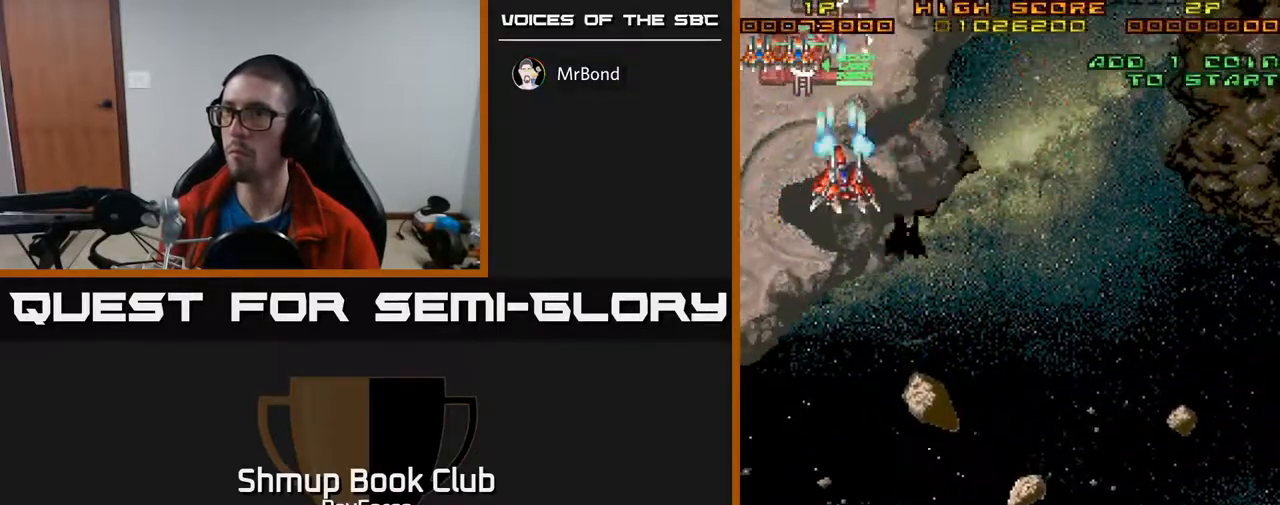
{"buttons": ["DPAD_RIGHT"], "right_stick": "center", "events": [[117, "DPAD_RIGHT", "up"], [167, "DPAD_LEFT", "down"], [217, "DPAD_UP", "up"], [283, "A", "up"], [317, "DPAD_DOWN", "down"], [317, "DPAD_LEFT", "up"], [317, "DPAD_RIGHT", "down"], [333, "DPAD_DOWN", "up"]]}
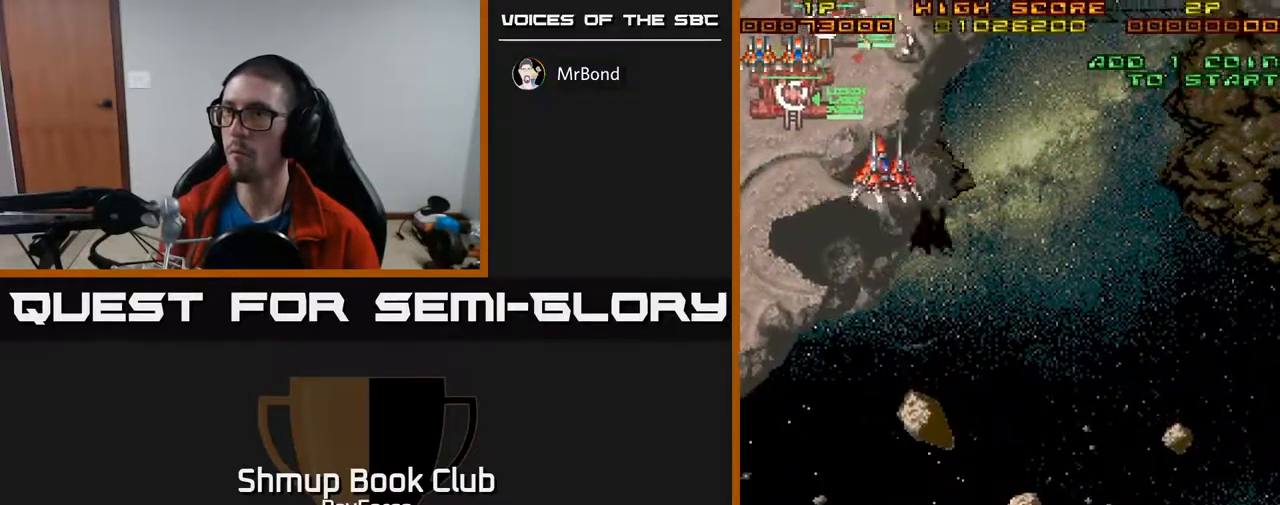
{"buttons": ["DPAD_LEFT"], "right_stick": "center", "events": [[417, "DPAD_RIGHT", "up"], [450, "DPAD_LEFT", "down"]]}